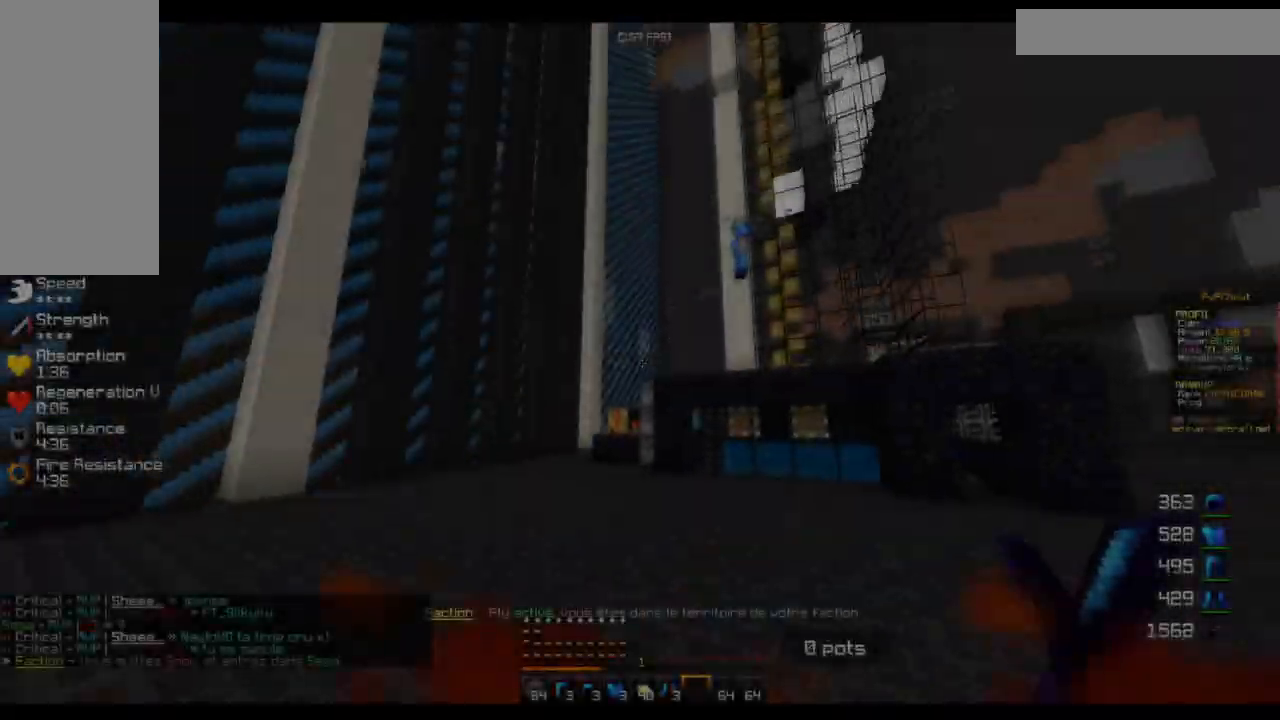
Gameplay with keyboard and mouse; each line is a JSON object with the keys and mouse buttons held at the frame after it. "events" lists presses ("down") and releases ("up") of "d", "q", "s", "z", "mouse_left" and "mouse_right" between this image and that frame as [ms after this image, input, new state], when the widget could be followed in between. "mouse_left", "mouse_right" = the "left", "right" buttons of the "mouse" list. No other keys are recorded. Fast repeated clicks can show as one long hold. Mouse movement is not recorded.
{"keys": ["z"], "mouse": [], "events": []}
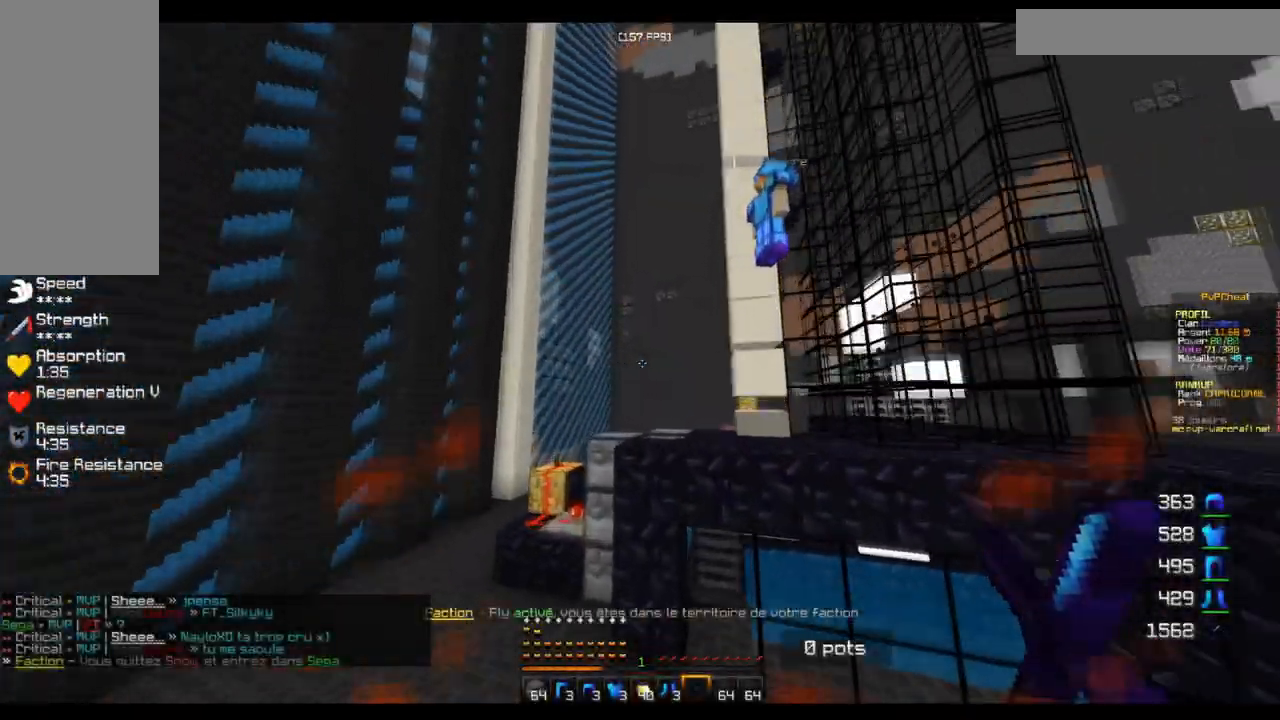
{"keys": ["q"], "mouse": [], "events": [[100, "q", "down"], [250, "z", "up"]]}
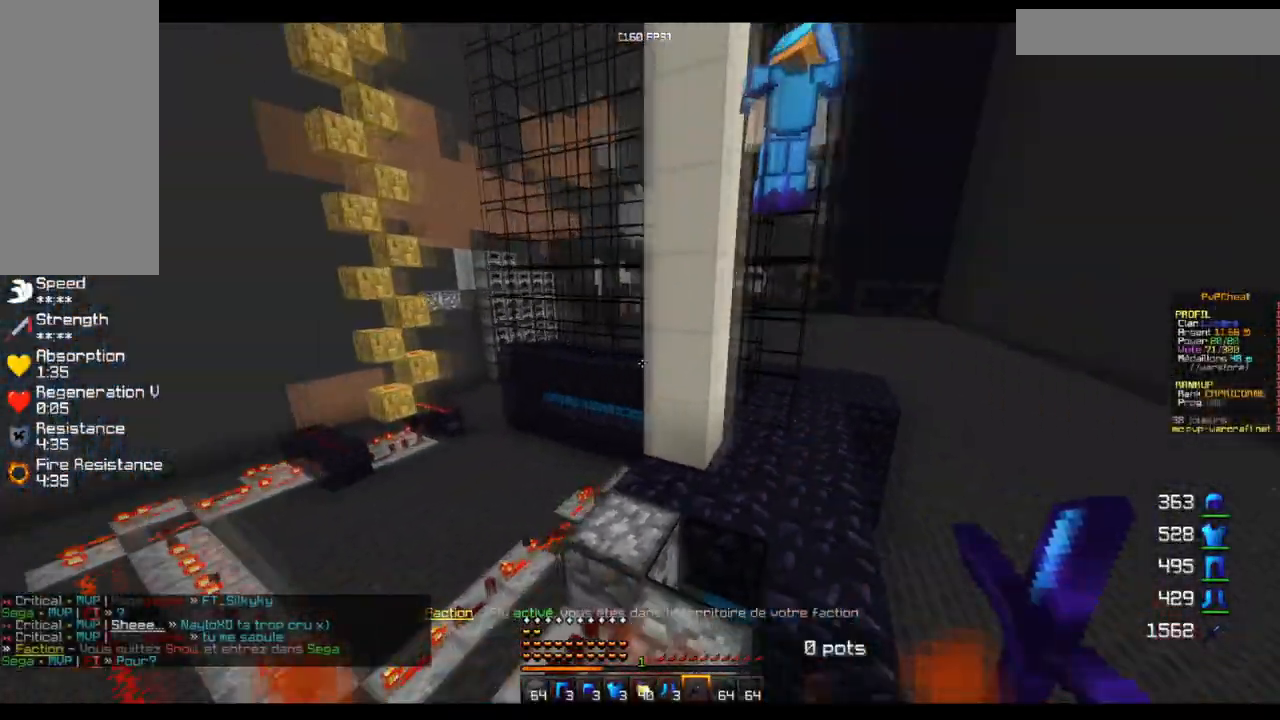
{"keys": ["q", "z"], "mouse": [], "events": [[83, "z", "down"]]}
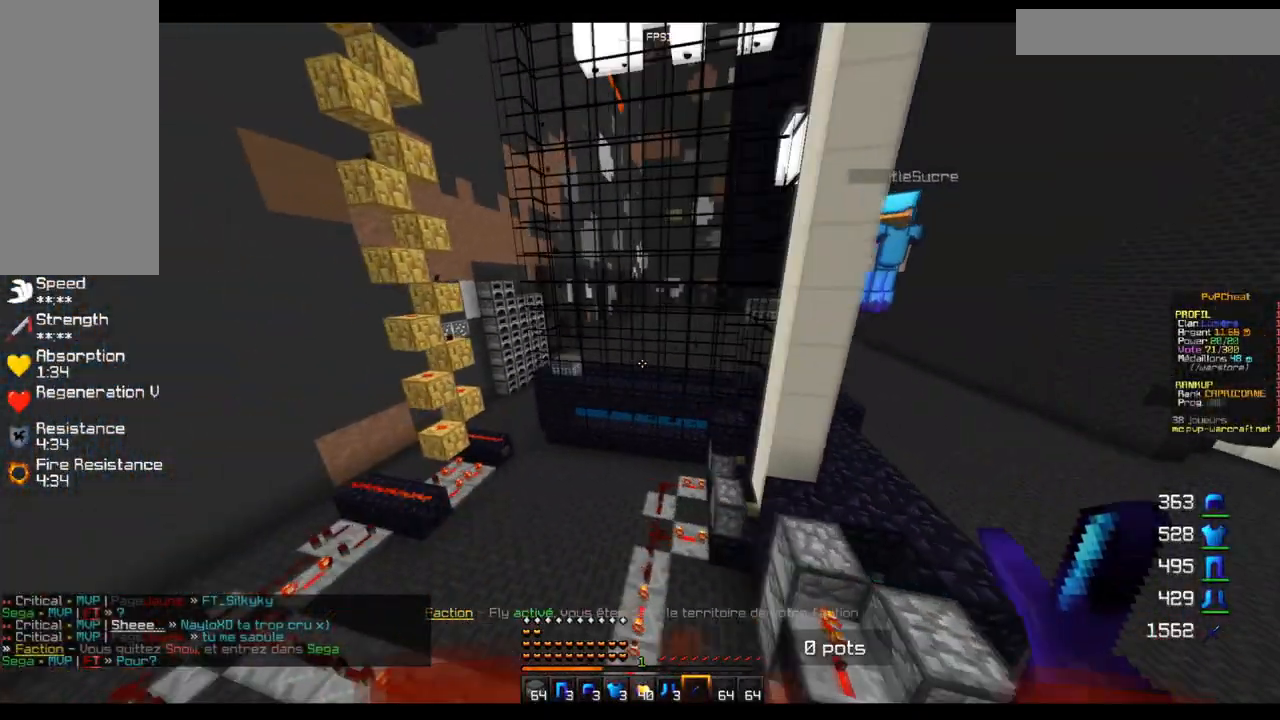
{"keys": [], "mouse": [], "events": [[117, "z", "up"], [184, "q", "up"]]}
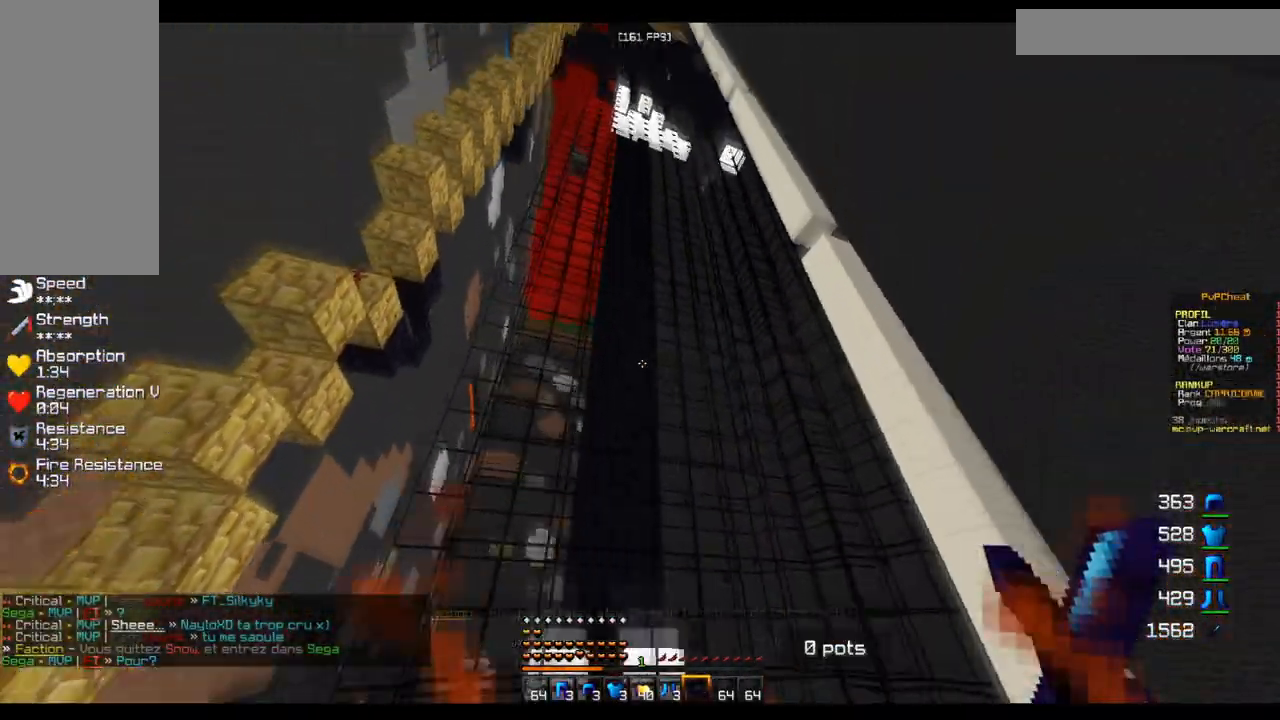
{"keys": ["d"], "mouse": [], "events": [[418, "d", "down"]]}
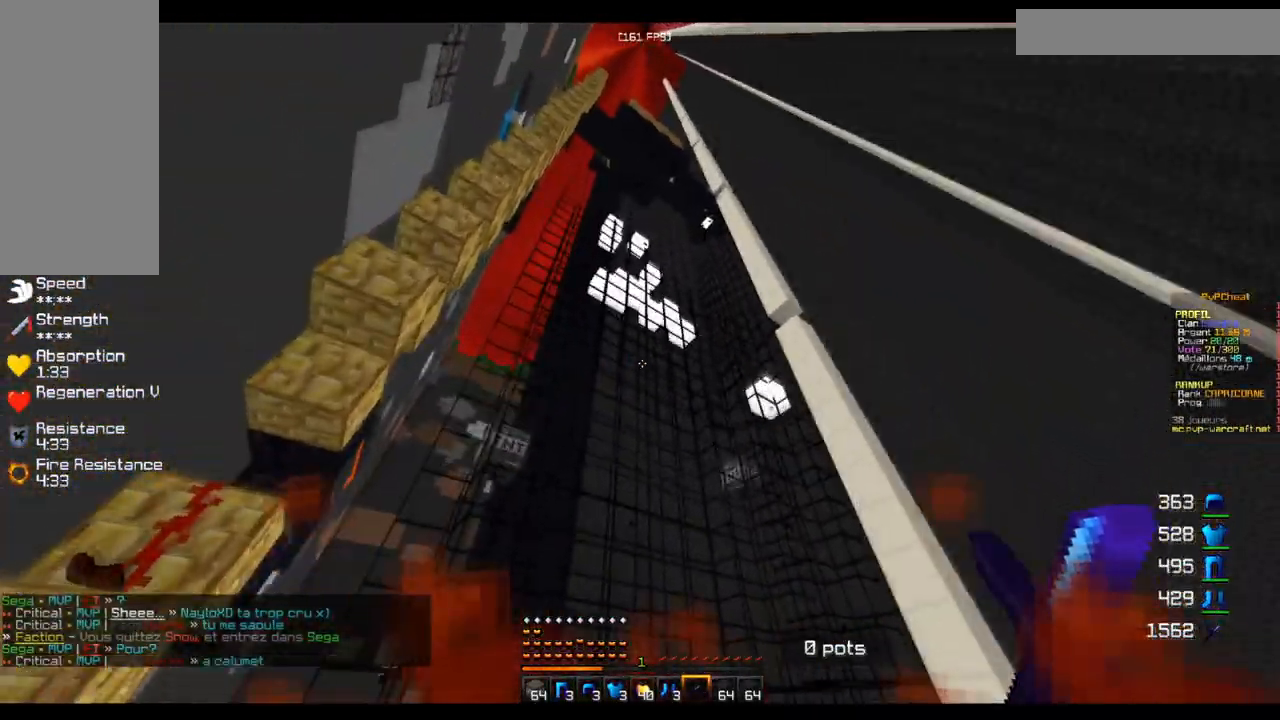
{"keys": [], "mouse": [], "events": [[267, "d", "up"]]}
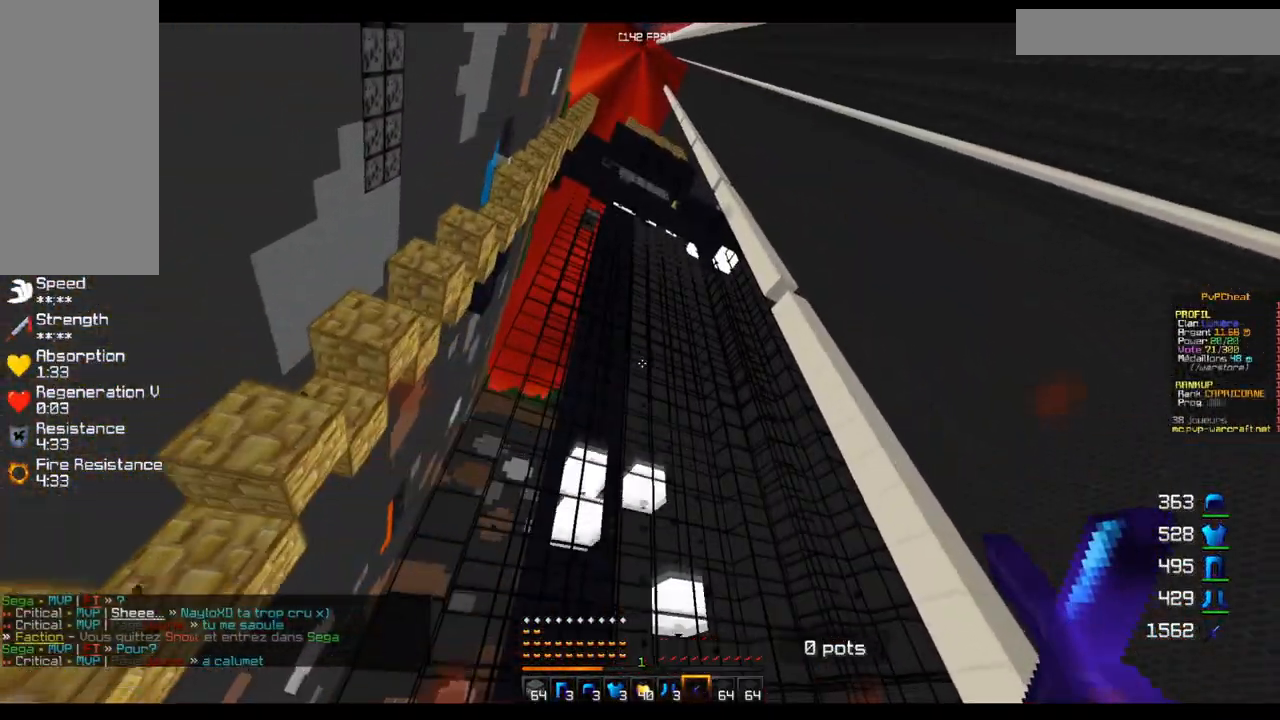
{"keys": [], "mouse": [], "events": []}
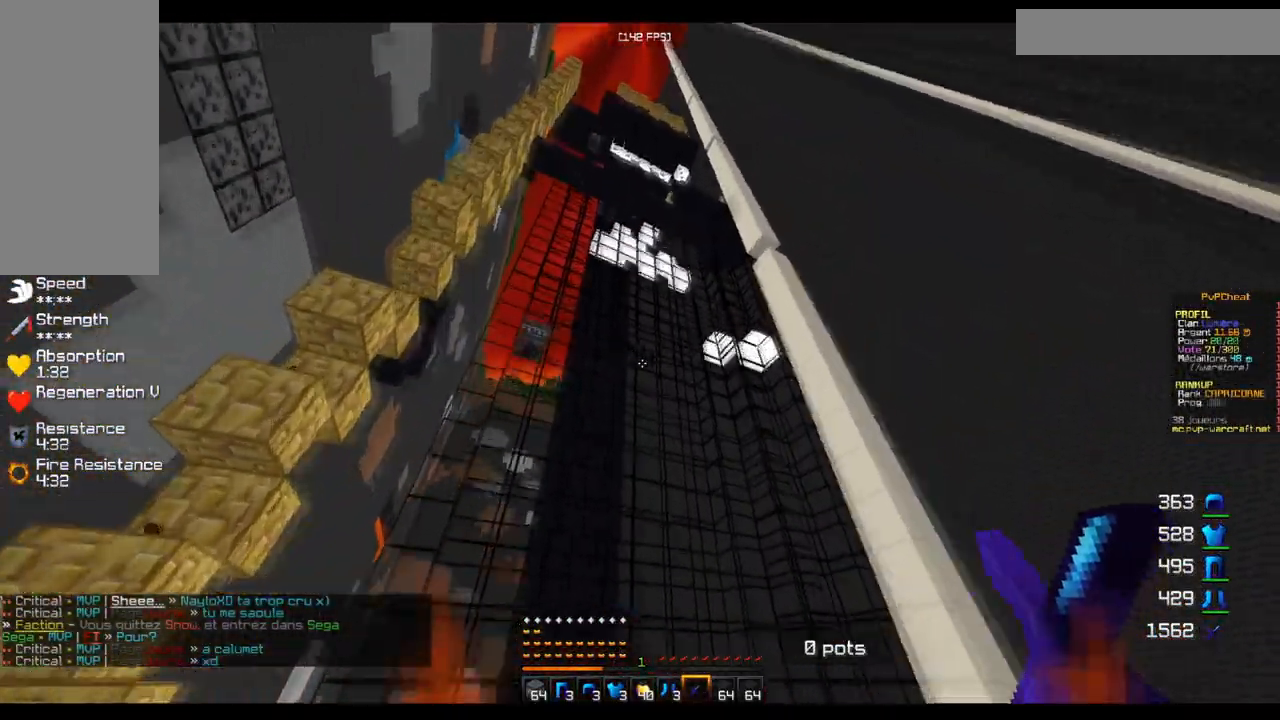
{"keys": ["d"], "mouse": [], "events": [[167, "d", "down"]]}
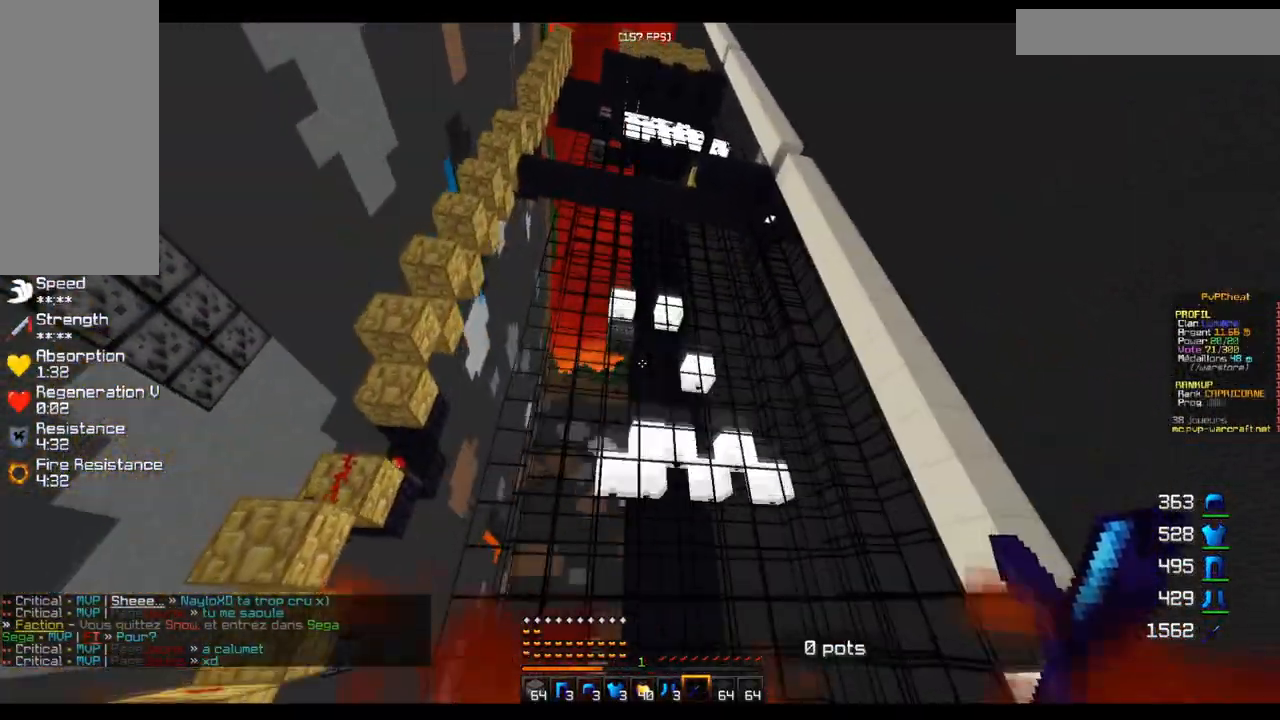
{"keys": [], "mouse": [], "events": [[151, "d", "up"]]}
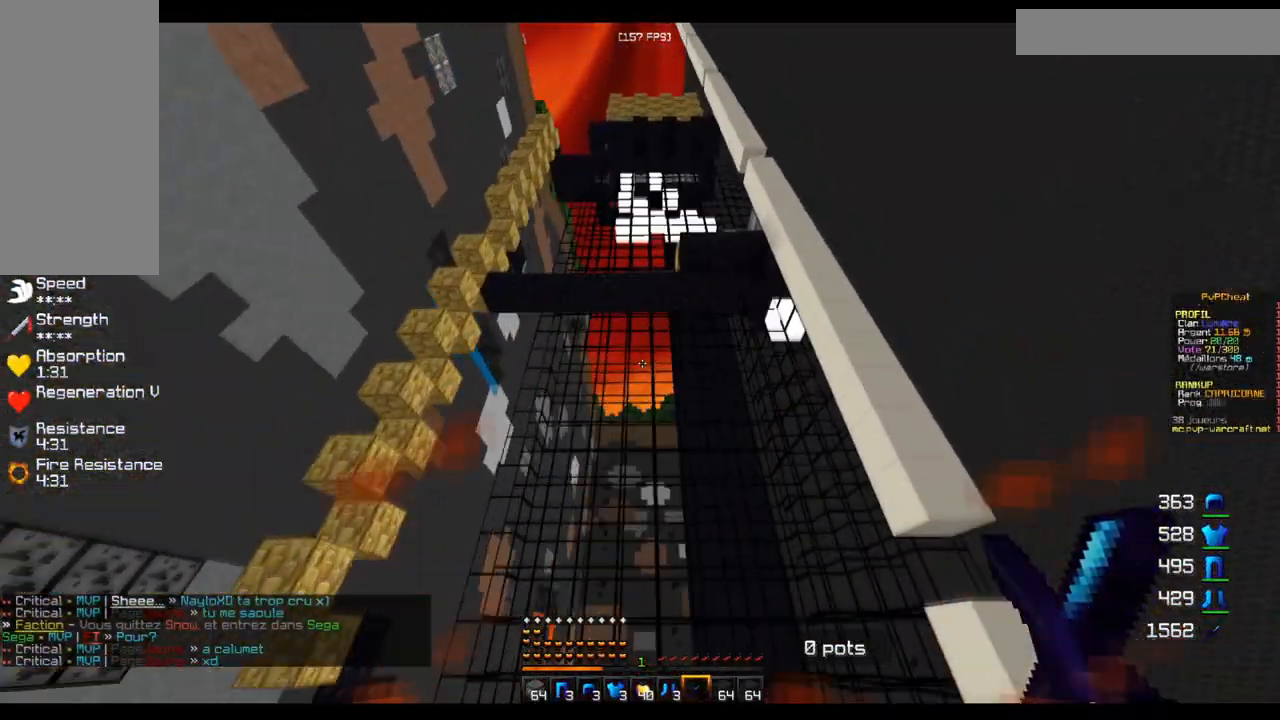
{"keys": [], "mouse": [], "events": []}
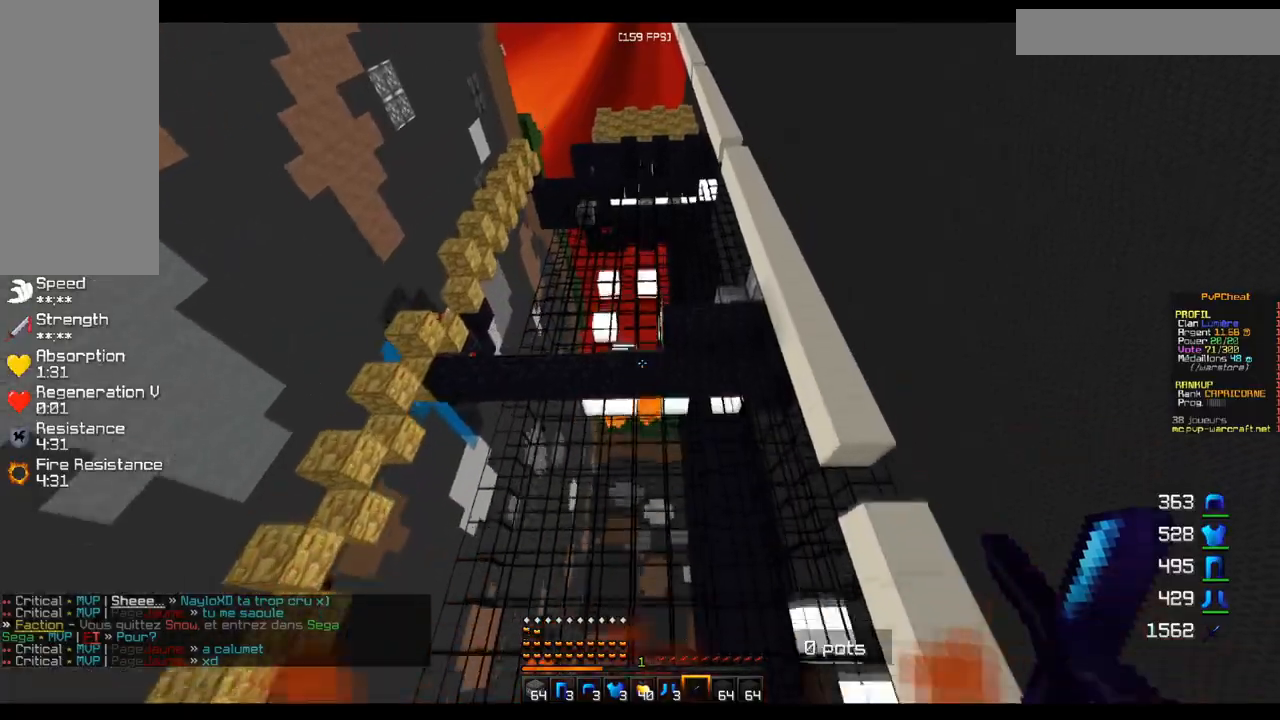
{"keys": ["q"], "mouse": [], "events": [[16, "q", "down"]]}
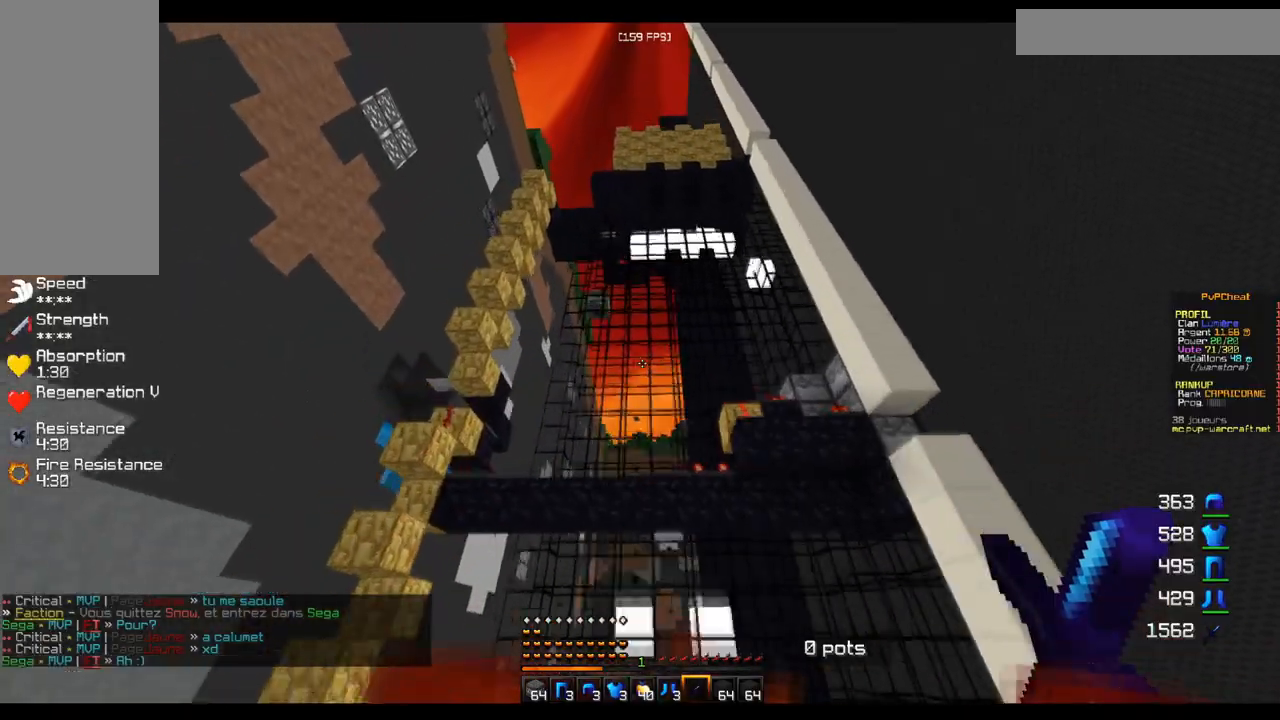
{"keys": ["z"], "mouse": [], "events": [[317, "z", "down"], [400, "q", "up"]]}
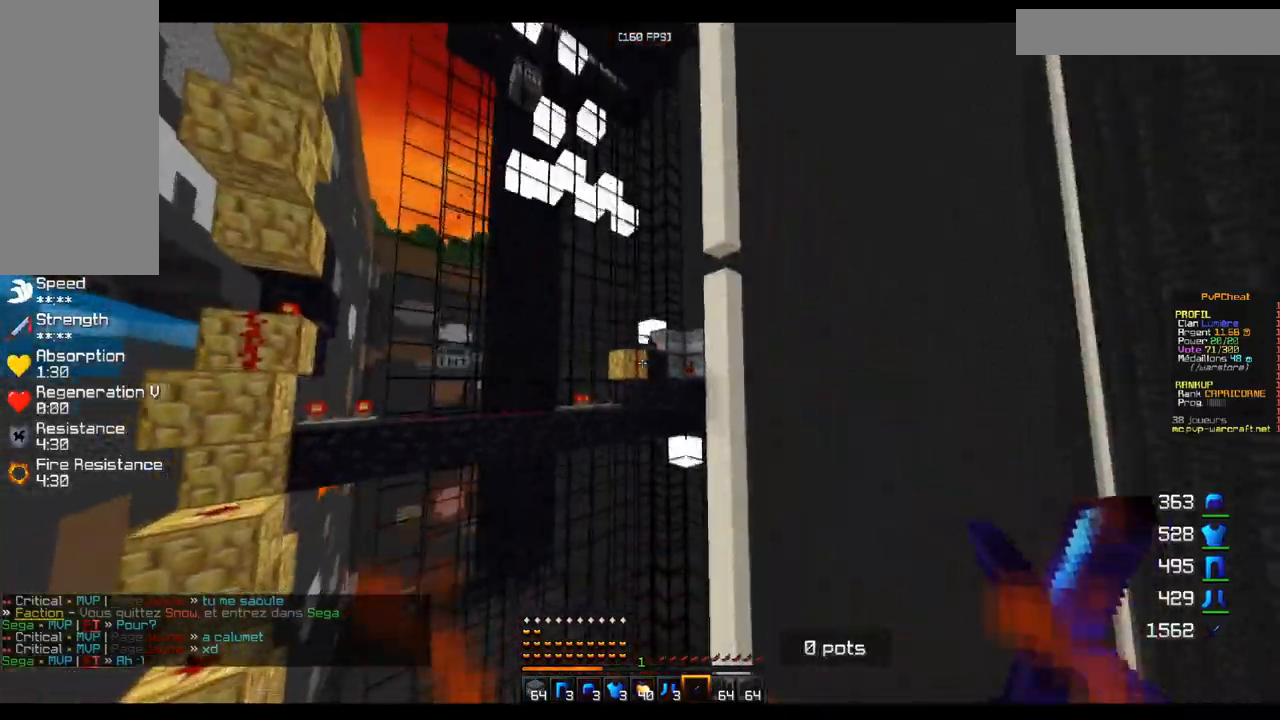
{"keys": ["q"], "mouse": [], "events": [[134, "z", "up"], [368, "q", "down"]]}
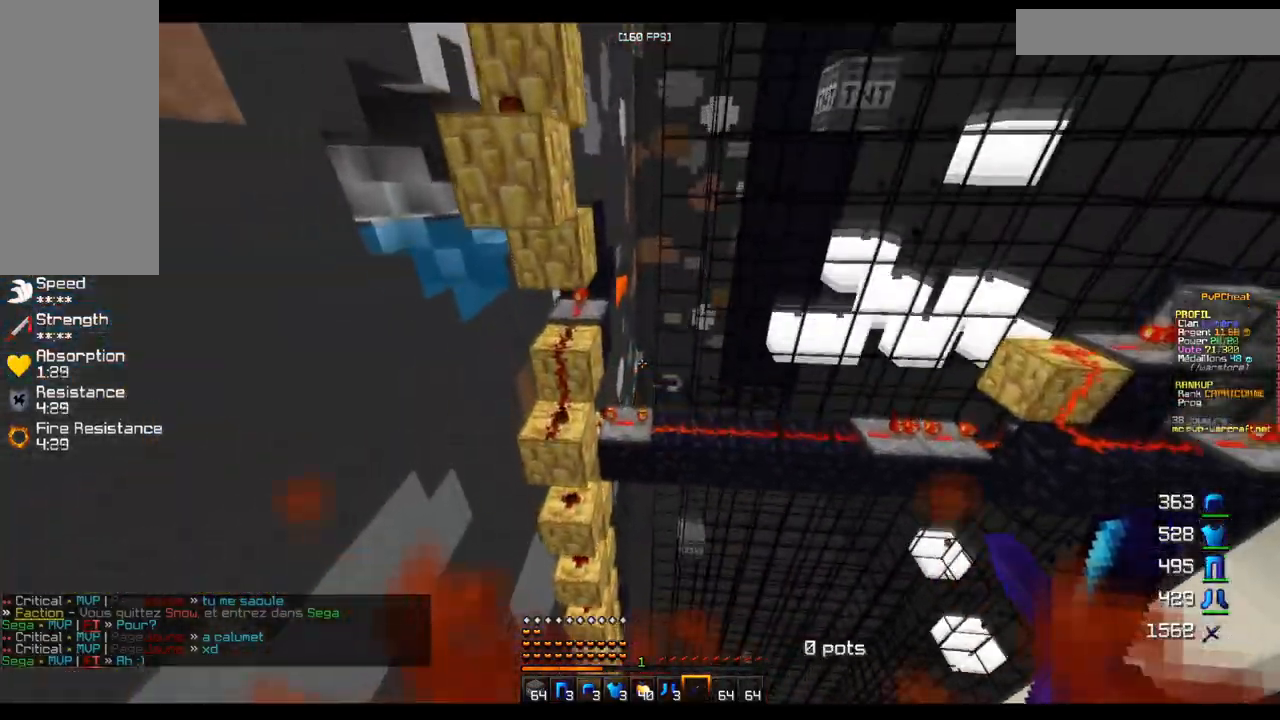
{"keys": ["d", "z"], "mouse": [], "events": [[50, "z", "down"], [200, "q", "up"], [484, "d", "down"]]}
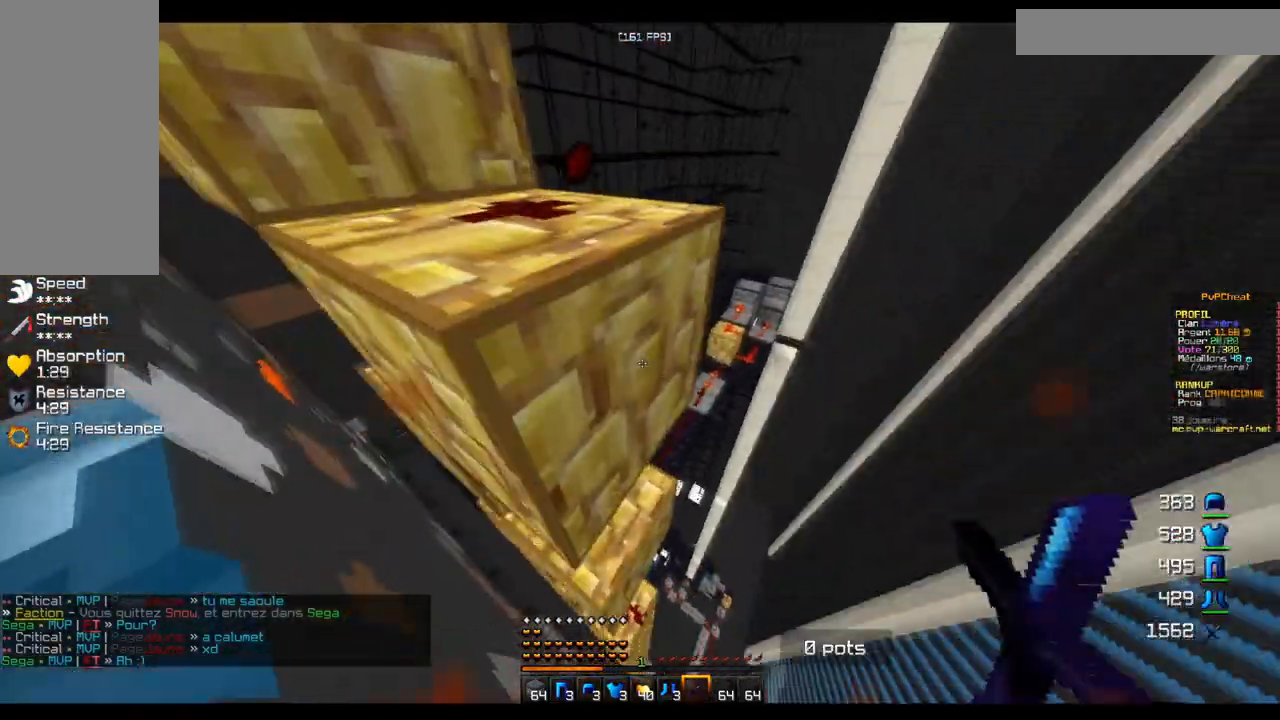
{"keys": ["d"], "mouse": [], "events": [[16, "z", "up"], [133, "d", "up"], [250, "q", "down"], [350, "d", "down"], [367, "q", "up"]]}
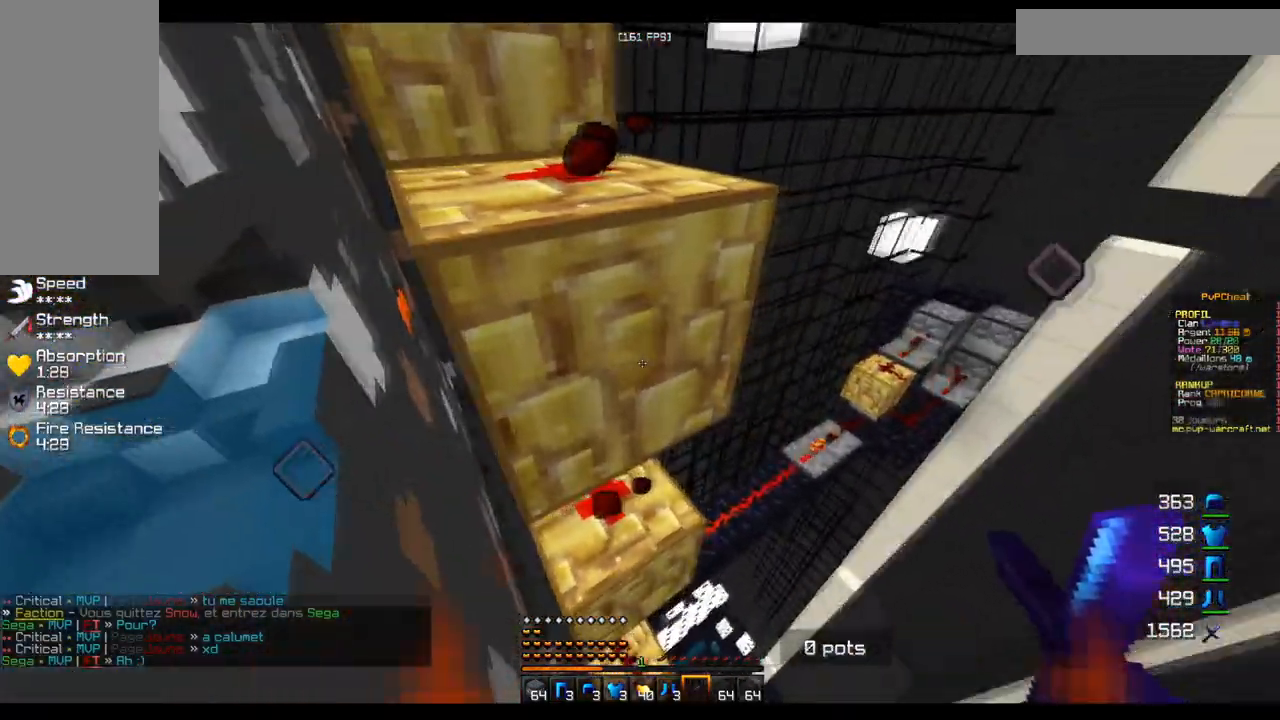
{"keys": ["d", "z"], "mouse": [], "events": [[167, "z", "down"]]}
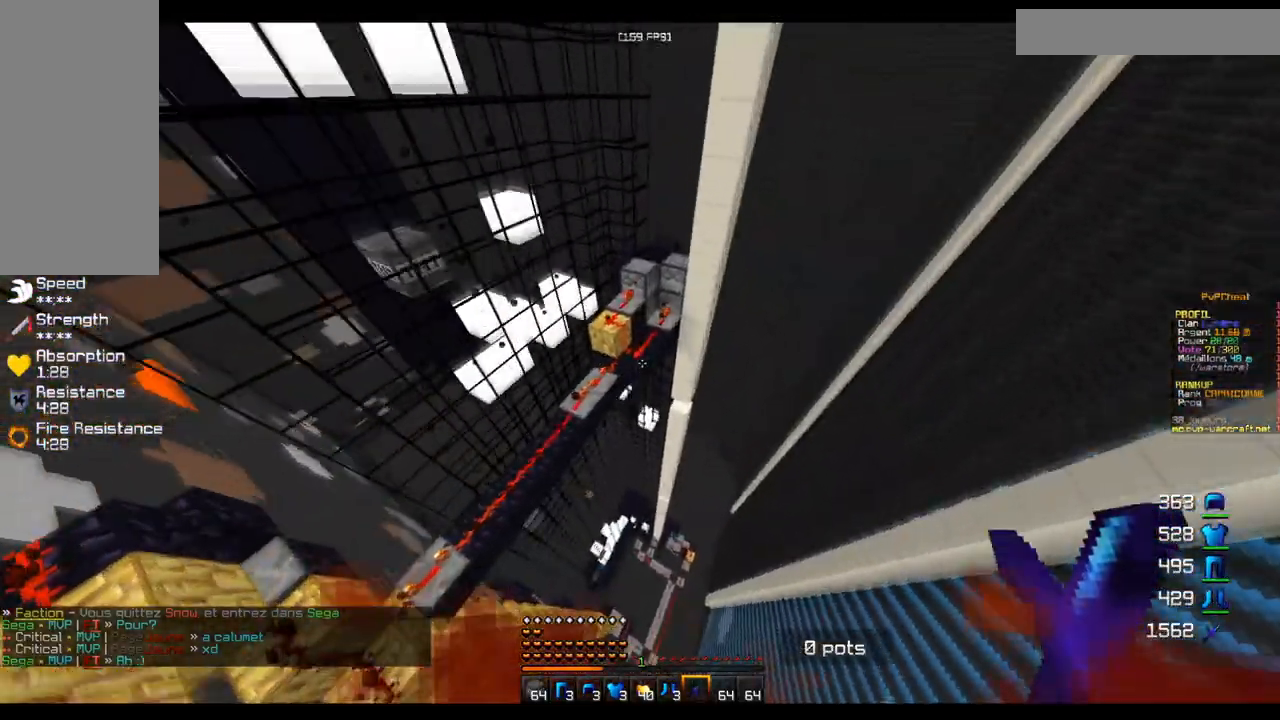
{"keys": ["d"], "mouse": [], "events": [[468, "z", "up"]]}
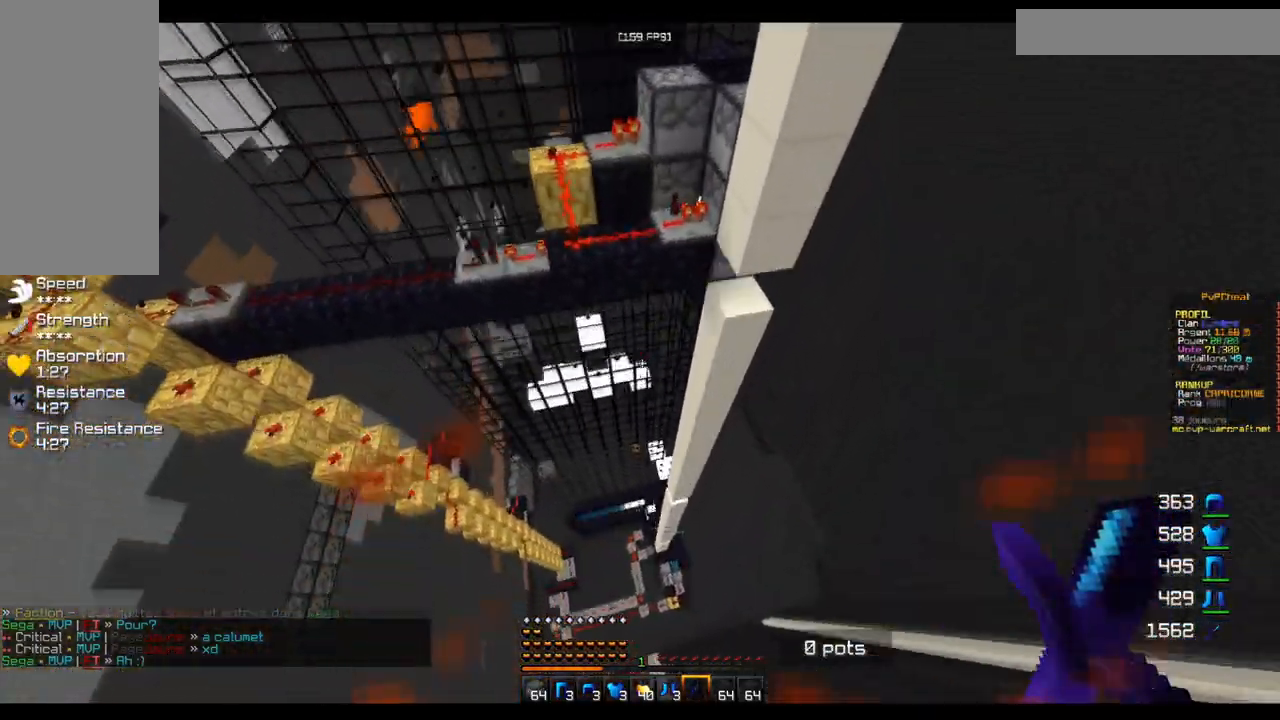
{"keys": ["d", "z"], "mouse": [], "events": [[467, "z", "down"]]}